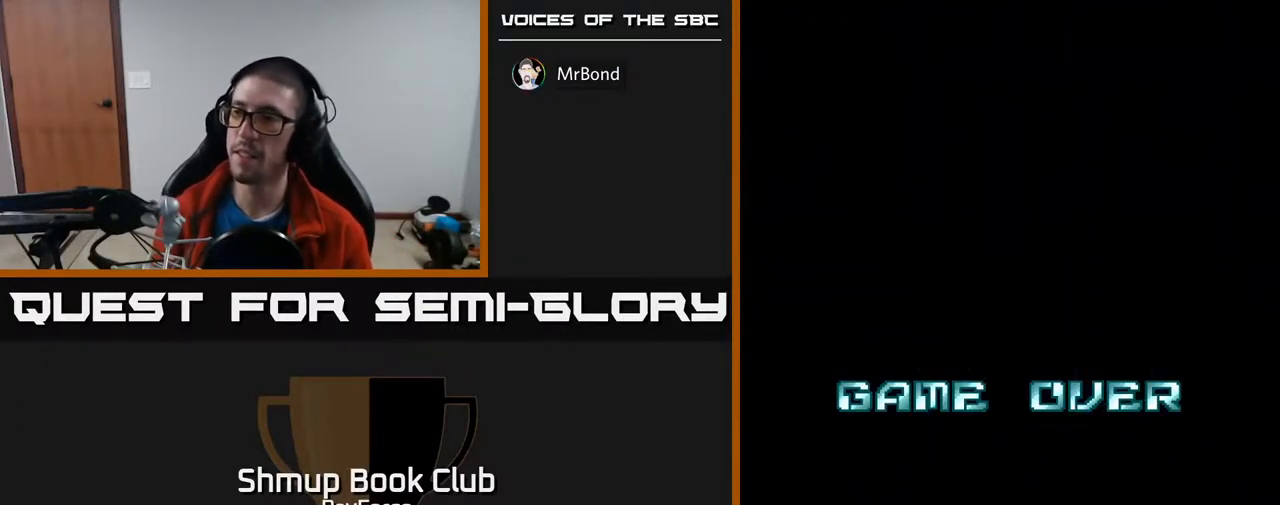
Gameplay with a controller (Xbox layout); each line is a JSON object with the inputs held at the frame after it. "events" lists button and stick changes between this image and that frame as [ms after this image, input, new state], when the widget could be followed in between. Not read: left_stick.
{"buttons": [], "right_stick": "center"}
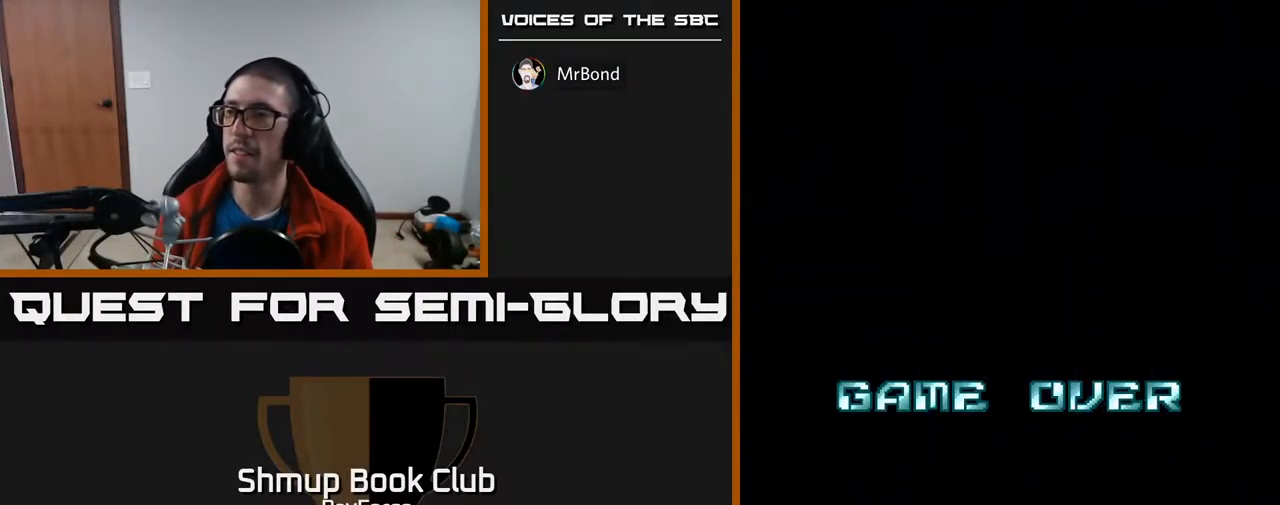
{"buttons": [], "right_stick": "center", "events": [[50, "START", "down"], [117, "START", "up"], [200, "START", "down"], [267, "START", "up"], [367, "START", "down"], [417, "START", "up"]]}
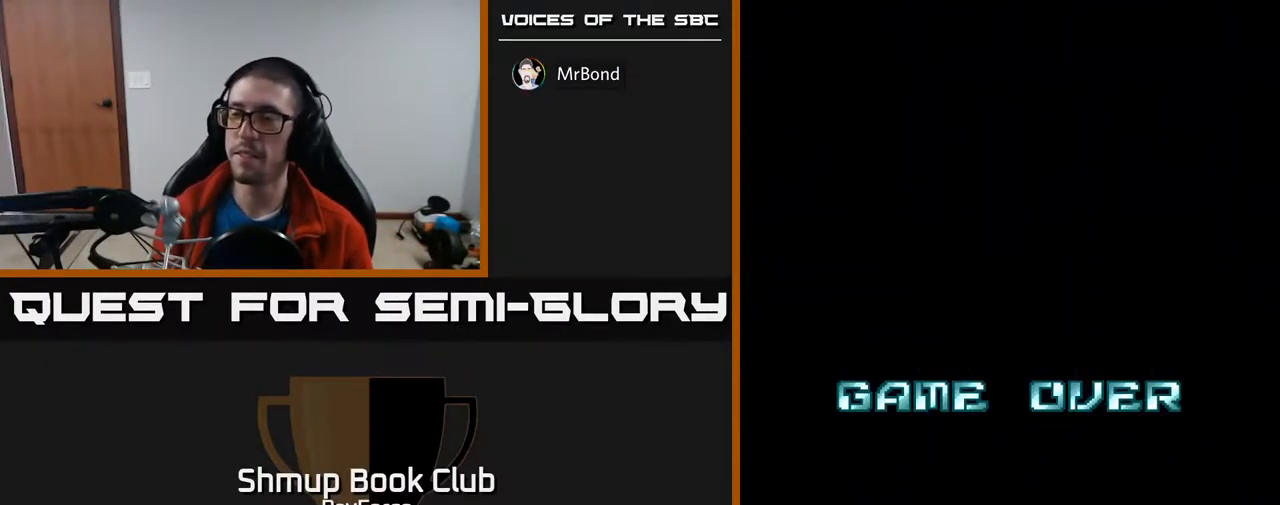
{"buttons": [], "right_stick": "center", "events": [[17, "START", "down"], [83, "START", "up"], [167, "START", "down"], [233, "START", "up"], [317, "START", "down"], [400, "START", "up"]]}
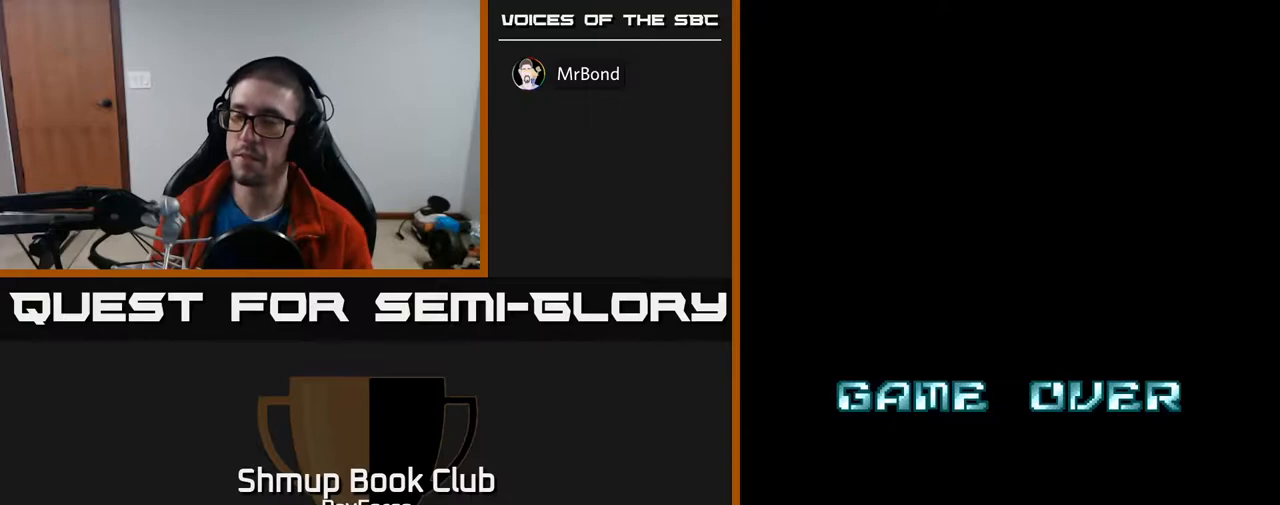
{"buttons": ["START"], "right_stick": "center", "events": [[17, "START", "down"], [50, "START", "up"], [150, "START", "down"], [217, "START", "up"], [300, "START", "down"], [350, "START", "up"], [467, "START", "down"]]}
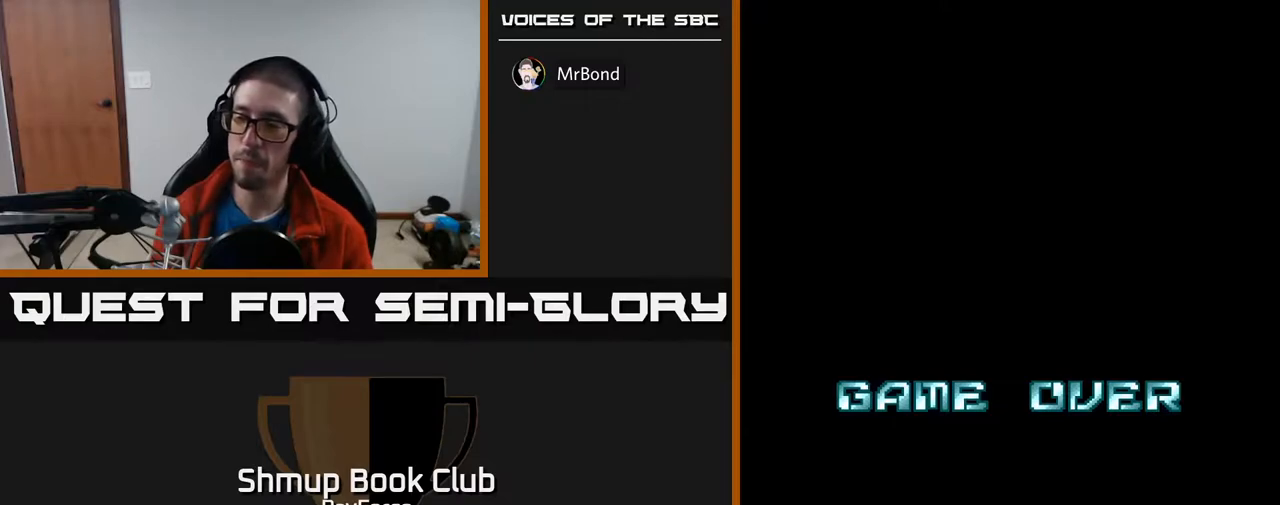
{"buttons": [], "right_stick": "center", "events": [[33, "START", "up"], [133, "START", "down"], [250, "START", "up"], [317, "START", "down"], [450, "START", "up"]]}
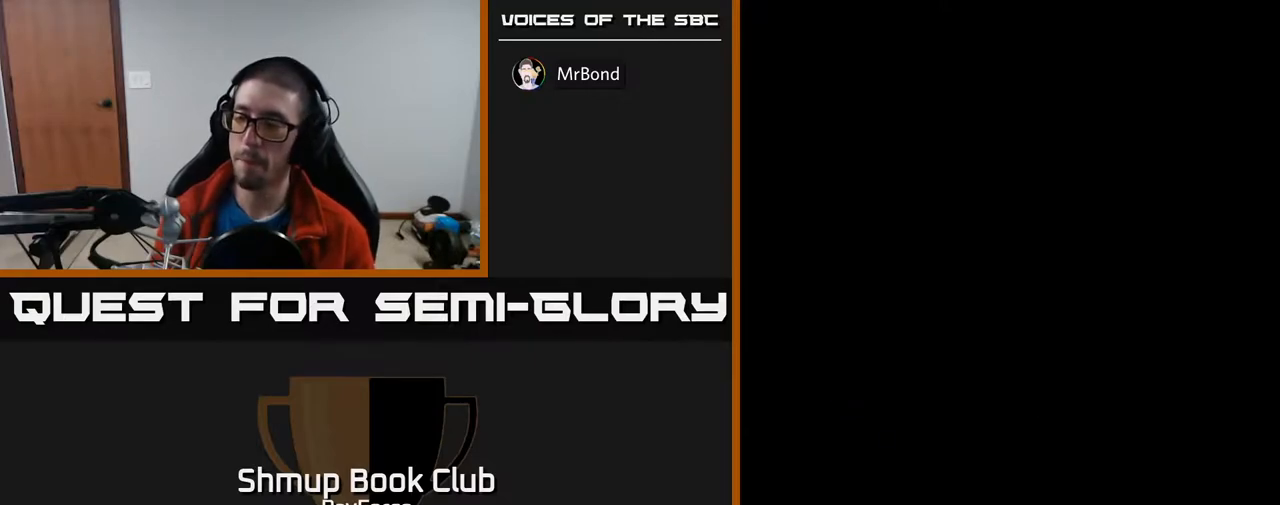
{"buttons": [], "right_stick": "center", "events": [[50, "START", "down"], [167, "START", "up"], [250, "START", "down"], [333, "START", "up"], [417, "START", "down"], [500, "START", "up"]]}
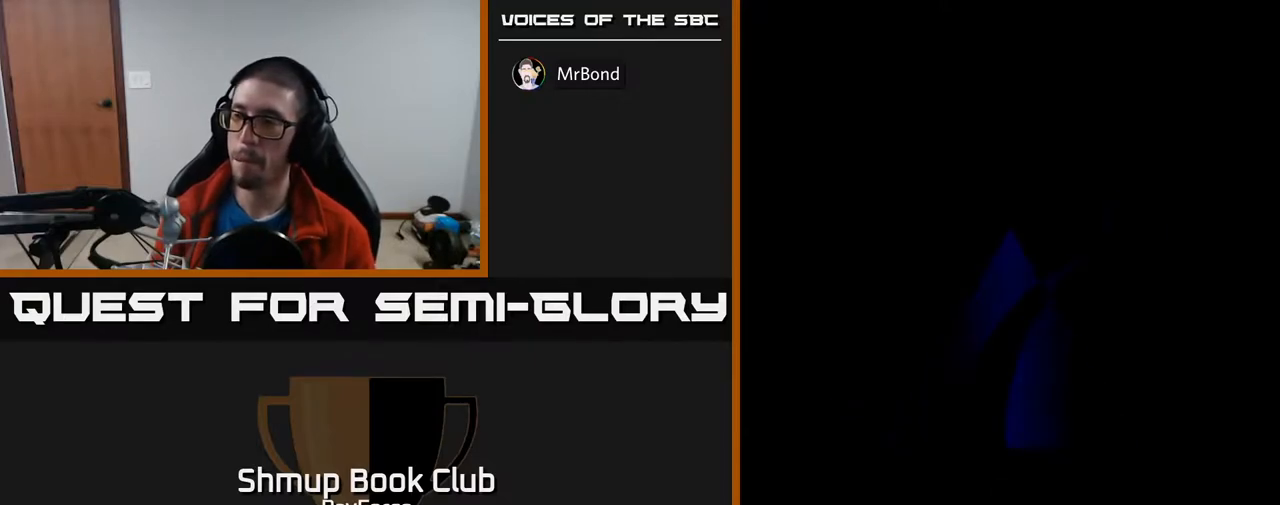
{"buttons": [], "right_stick": "center", "events": [[50, "START", "down"], [150, "START", "up"], [200, "START", "down"], [283, "START", "up"], [367, "START", "down"], [467, "START", "up"]]}
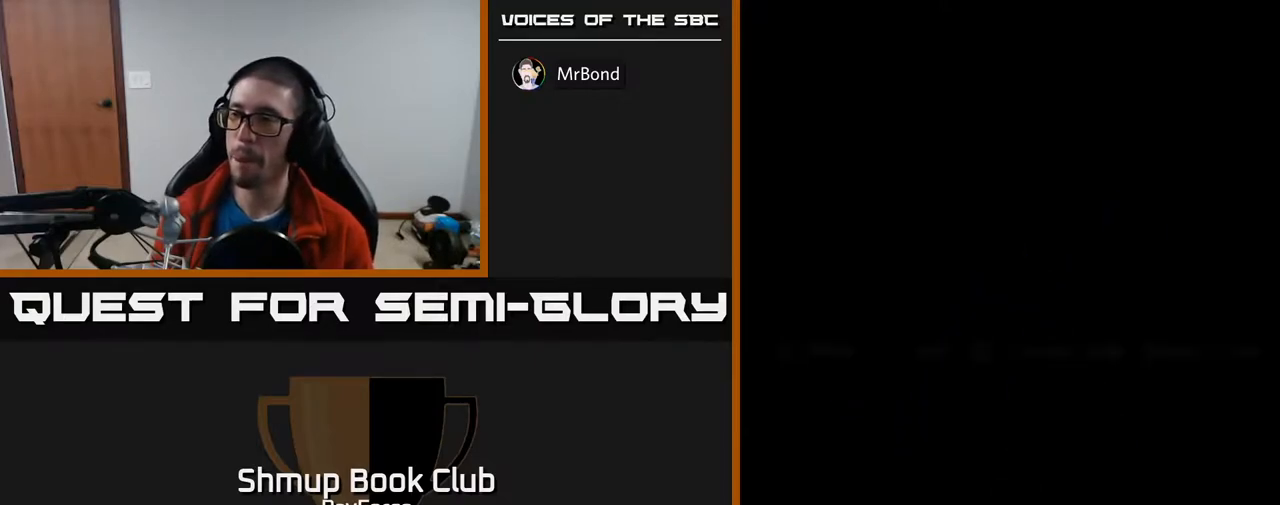
{"buttons": ["START"], "right_stick": "center", "events": [[17, "START", "down"], [133, "START", "up"], [217, "START", "down"], [317, "START", "up"], [400, "START", "down"]]}
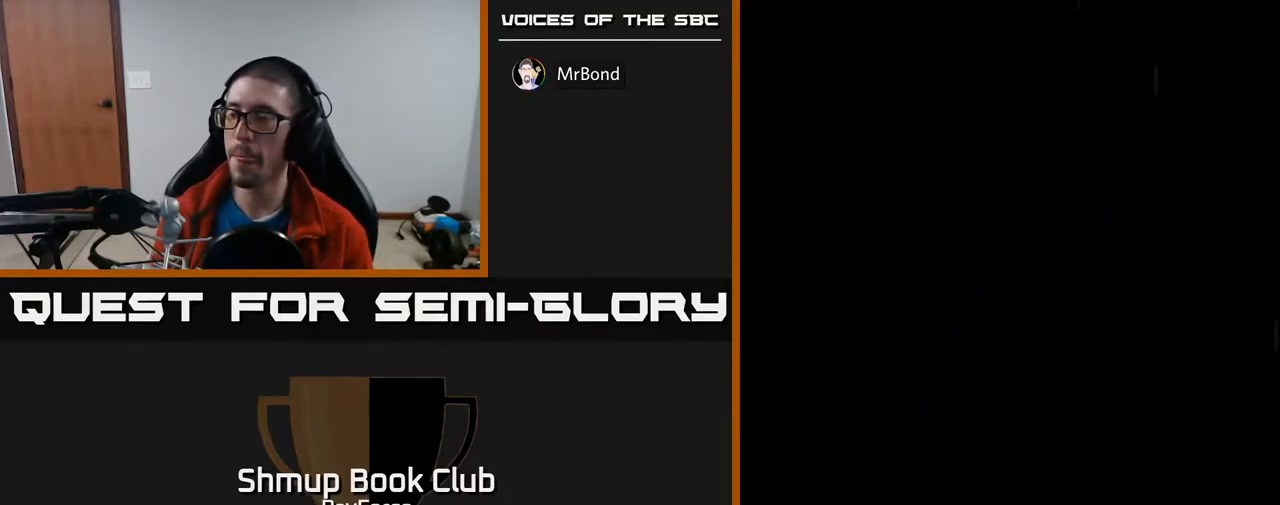
{"buttons": [], "right_stick": "center", "events": [[17, "START", "up"], [100, "START", "down"], [233, "START", "up"]]}
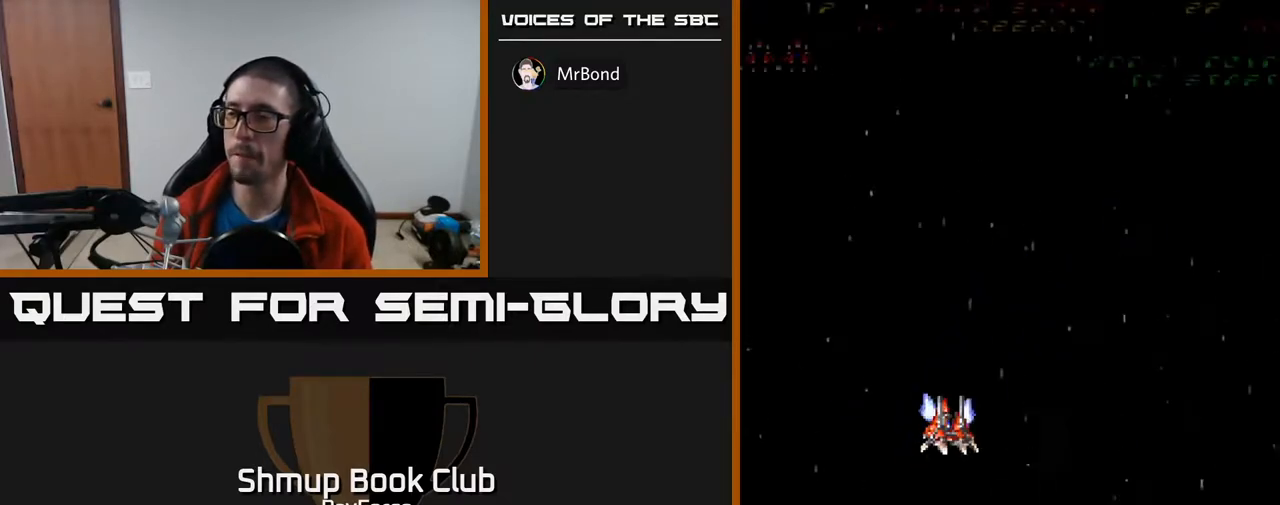
{"buttons": [], "right_stick": "center", "events": []}
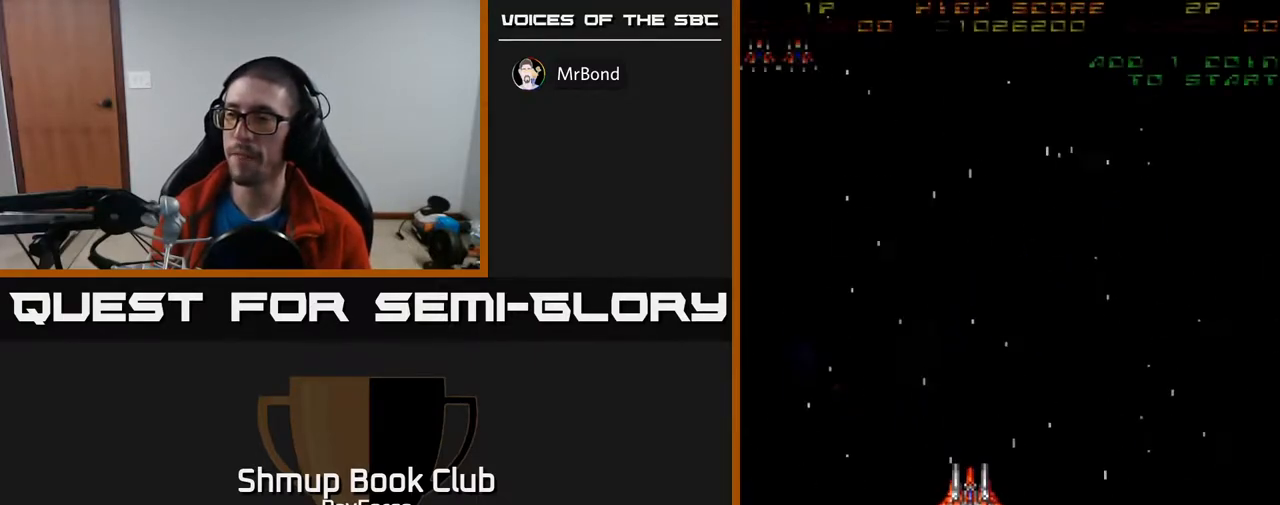
{"buttons": ["DPAD_RIGHT"], "right_stick": "center", "events": [[483, "DPAD_RIGHT", "down"]]}
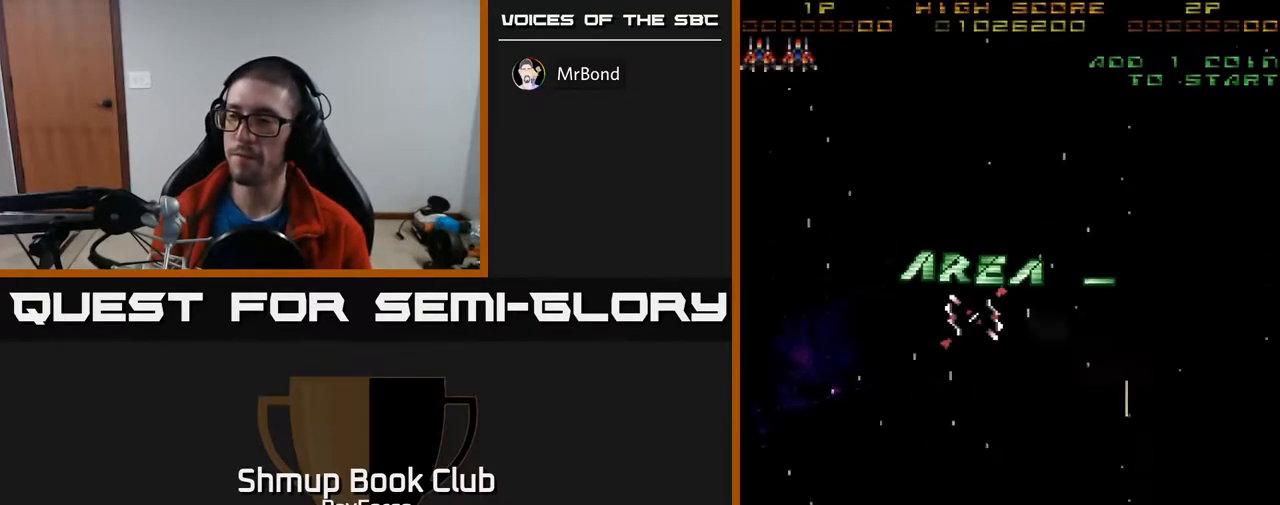
{"buttons": ["A"], "right_stick": "center", "events": [[133, "DPAD_RIGHT", "up"], [300, "DPAD_RIGHT", "down"], [383, "DPAD_RIGHT", "up"], [450, "A", "down"]]}
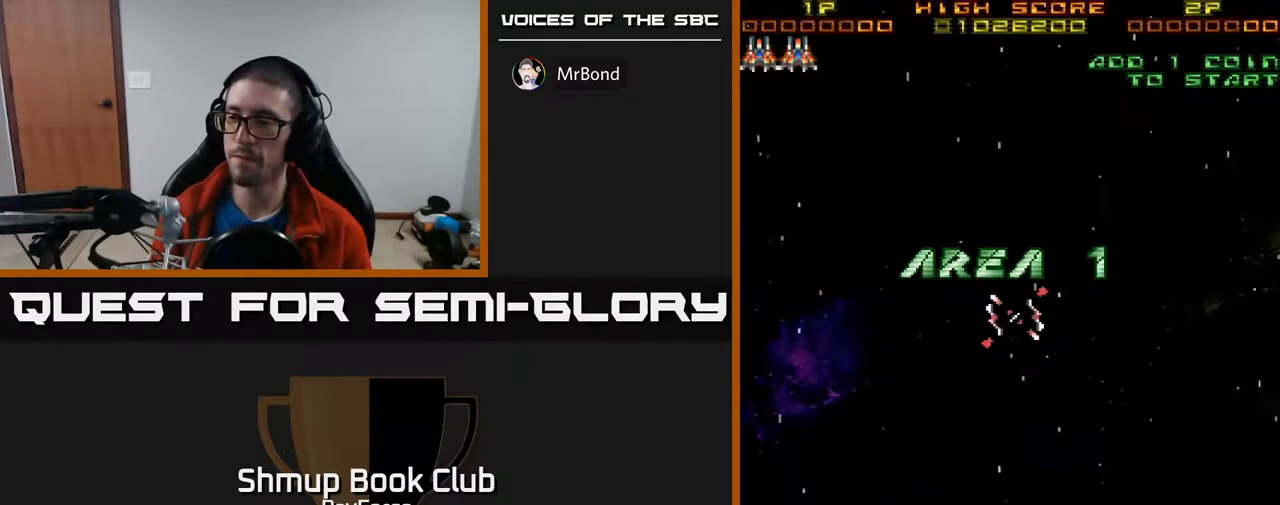
{"buttons": ["A", "DPAD_DOWN"], "right_stick": "center", "events": [[250, "DPAD_DOWN", "down"]]}
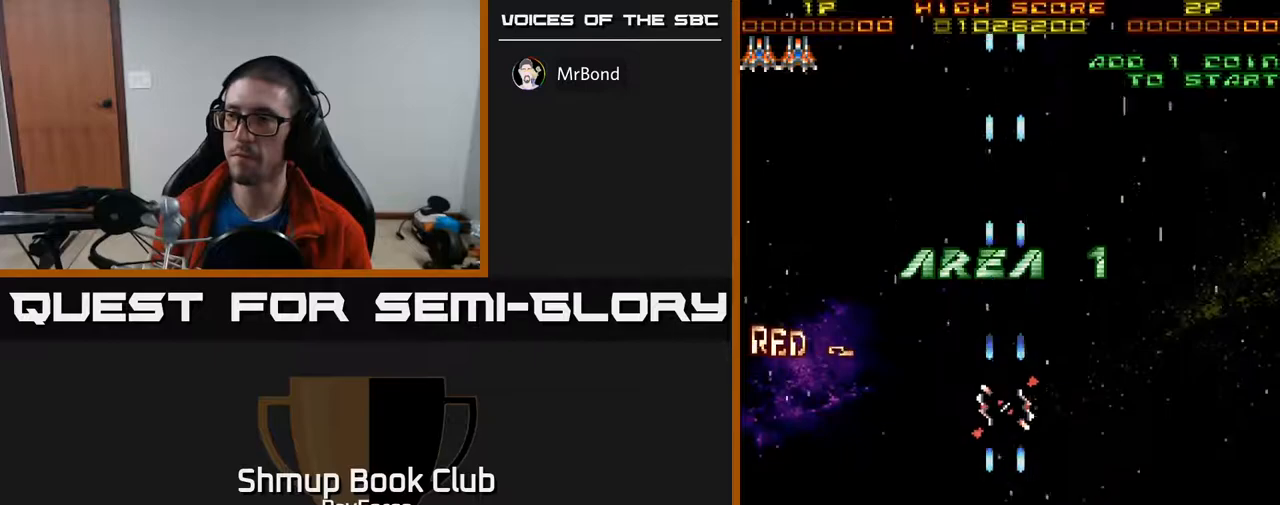
{"buttons": [], "right_stick": "center", "events": [[133, "DPAD_DOWN", "up"], [217, "A", "up"]]}
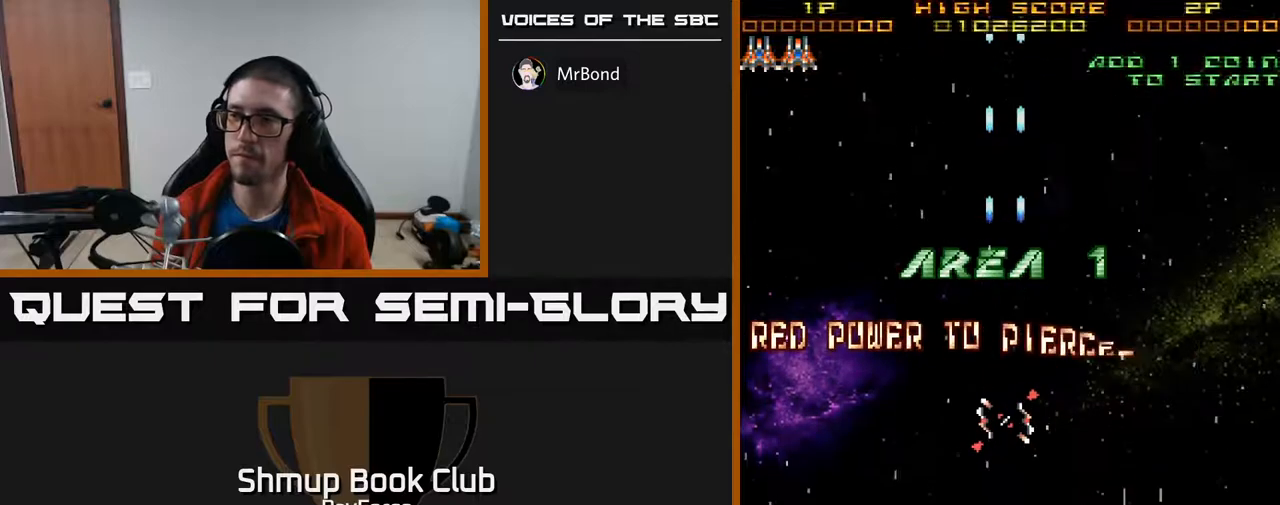
{"buttons": ["A"], "right_stick": "center", "events": [[50, "A", "down"]]}
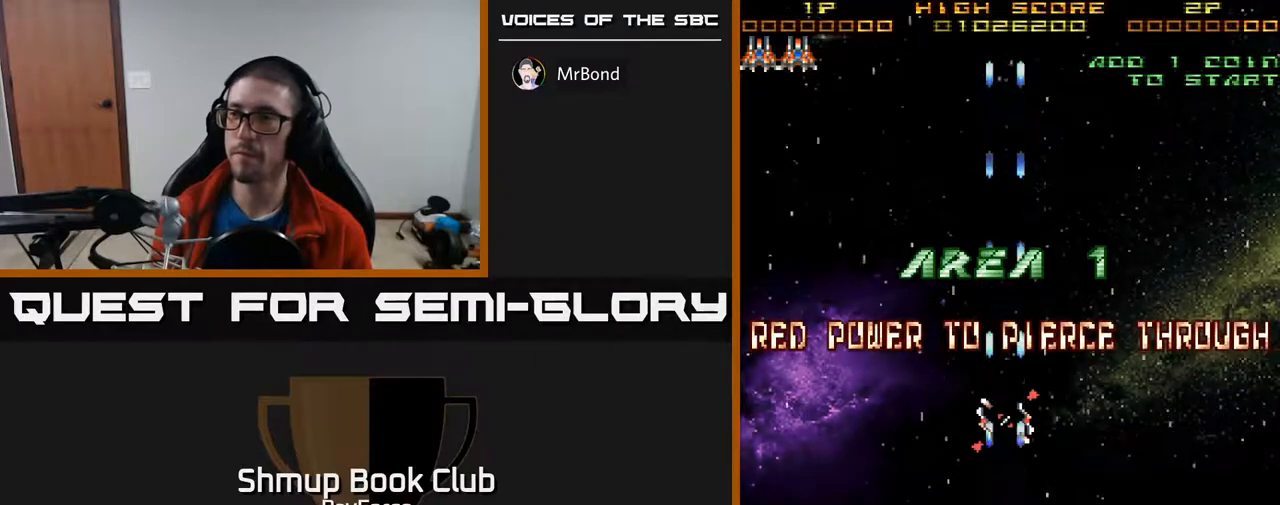
{"buttons": ["A"], "right_stick": "center", "events": []}
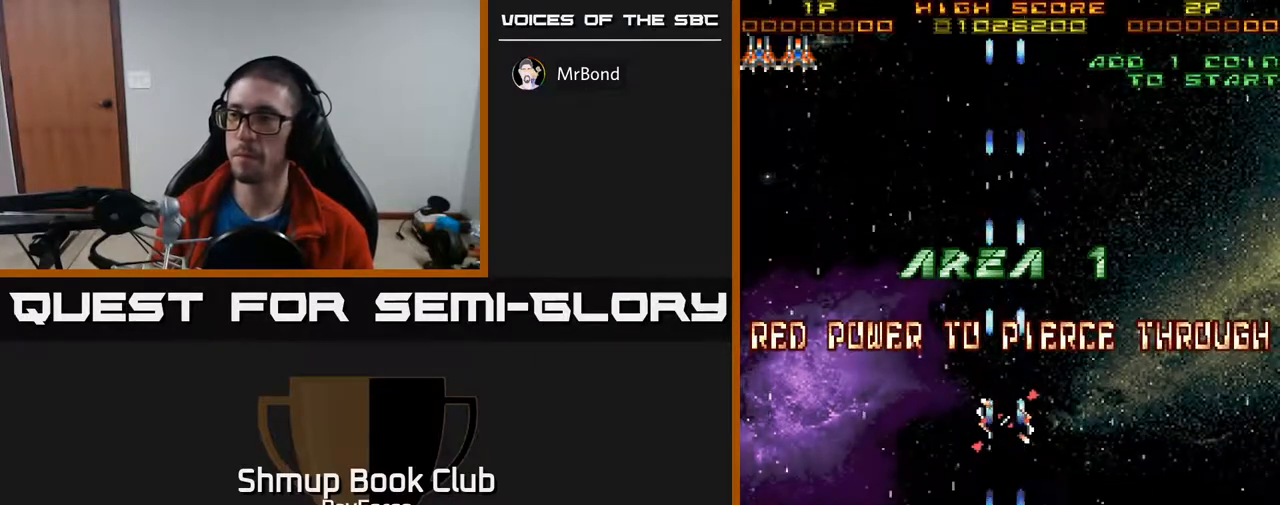
{"buttons": ["A"], "right_stick": "center", "events": []}
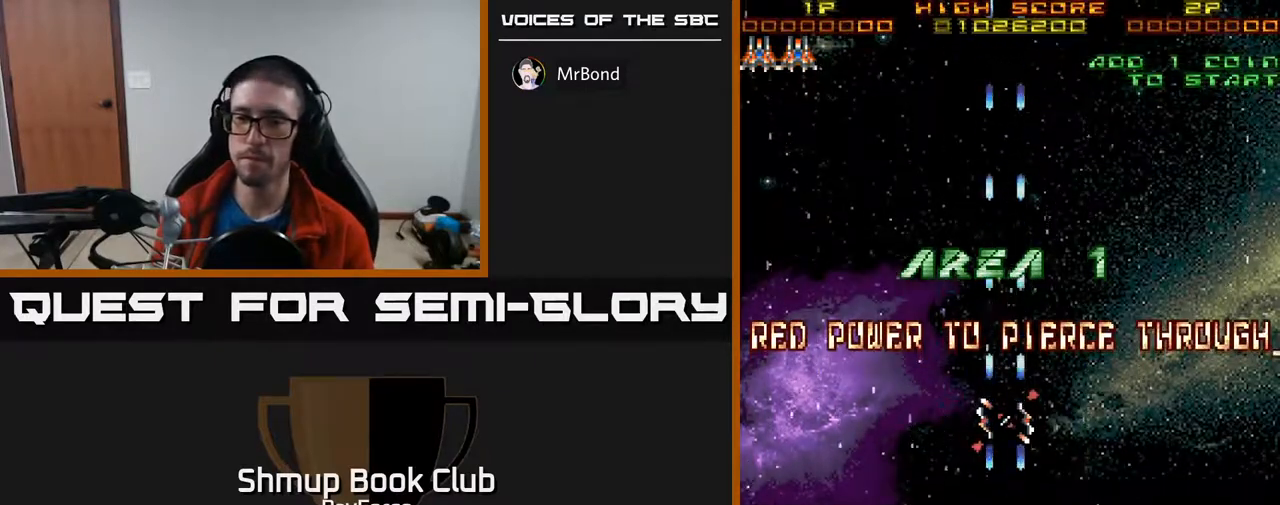
{"buttons": ["A"], "right_stick": "center", "events": []}
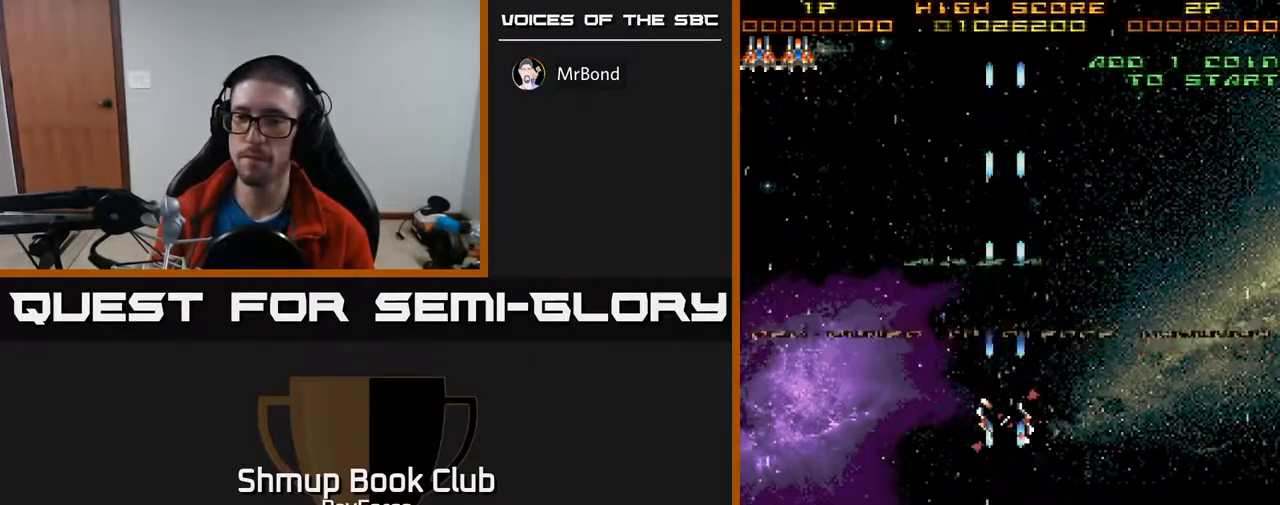
{"buttons": ["A"], "right_stick": "center", "events": []}
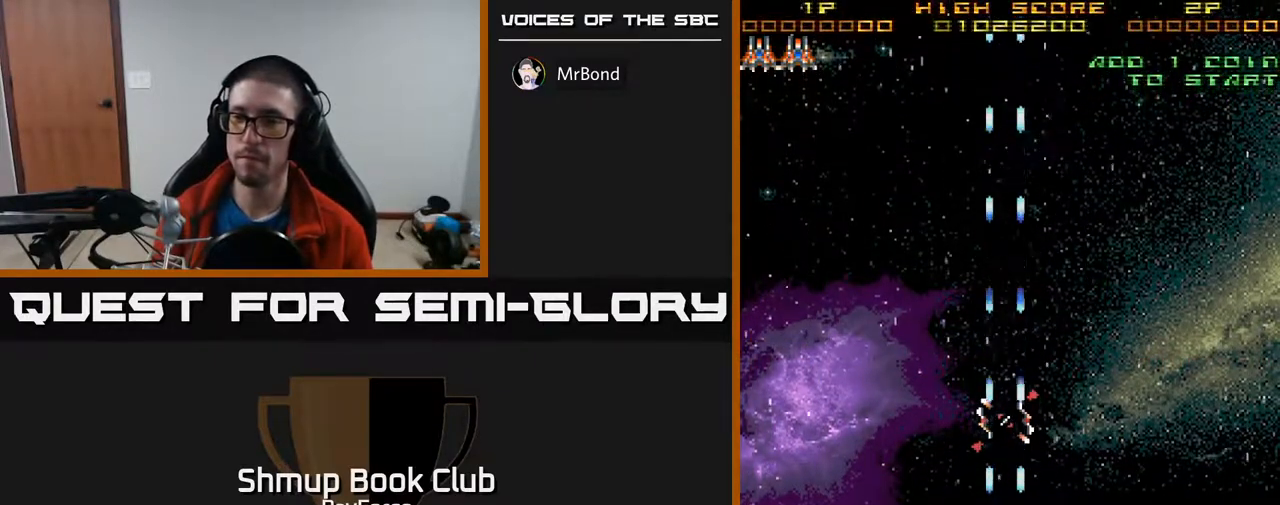
{"buttons": ["A"], "right_stick": "center", "events": []}
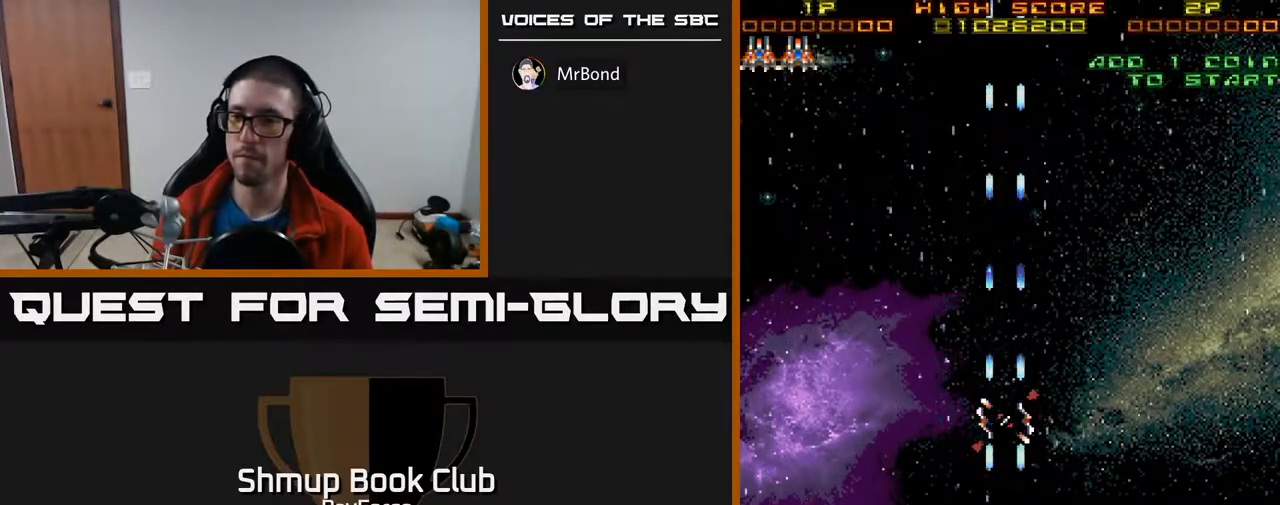
{"buttons": ["A"], "right_stick": "center", "events": []}
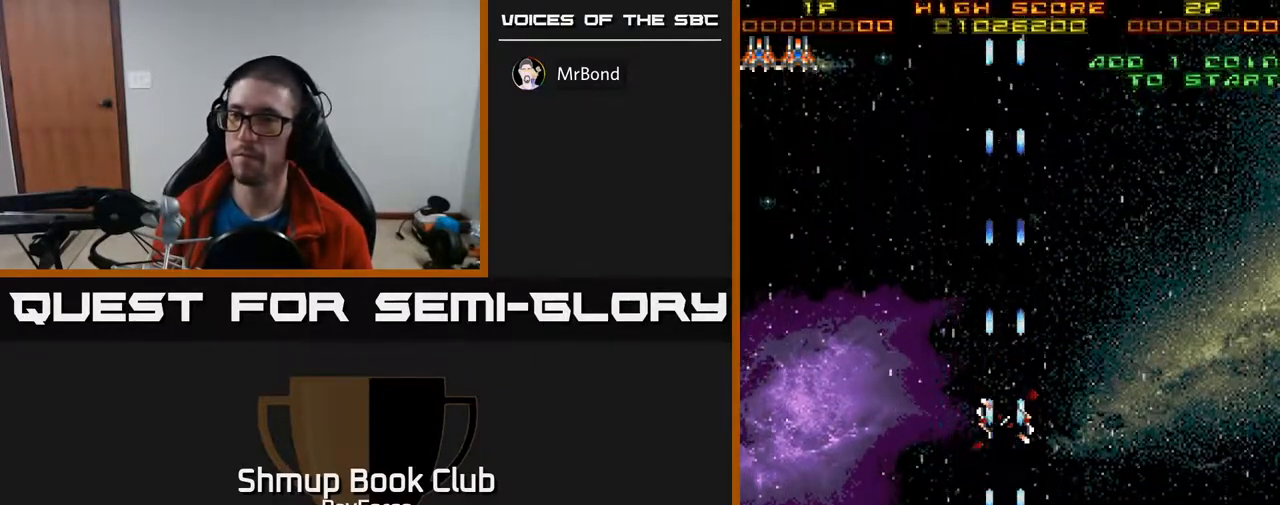
{"buttons": ["A"], "right_stick": "center", "events": []}
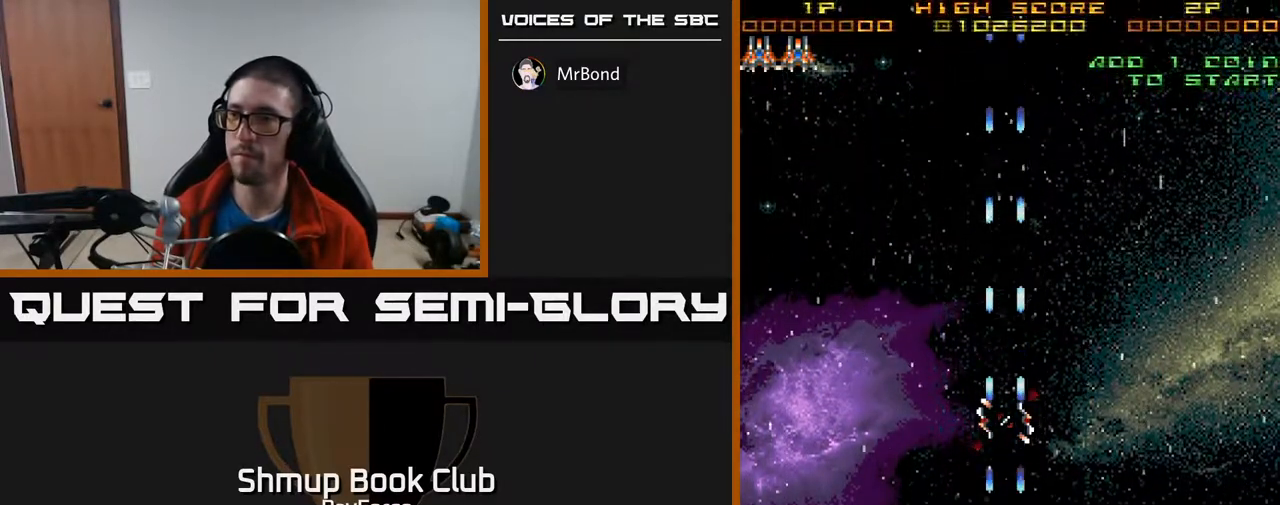
{"buttons": ["A"], "right_stick": "center", "events": []}
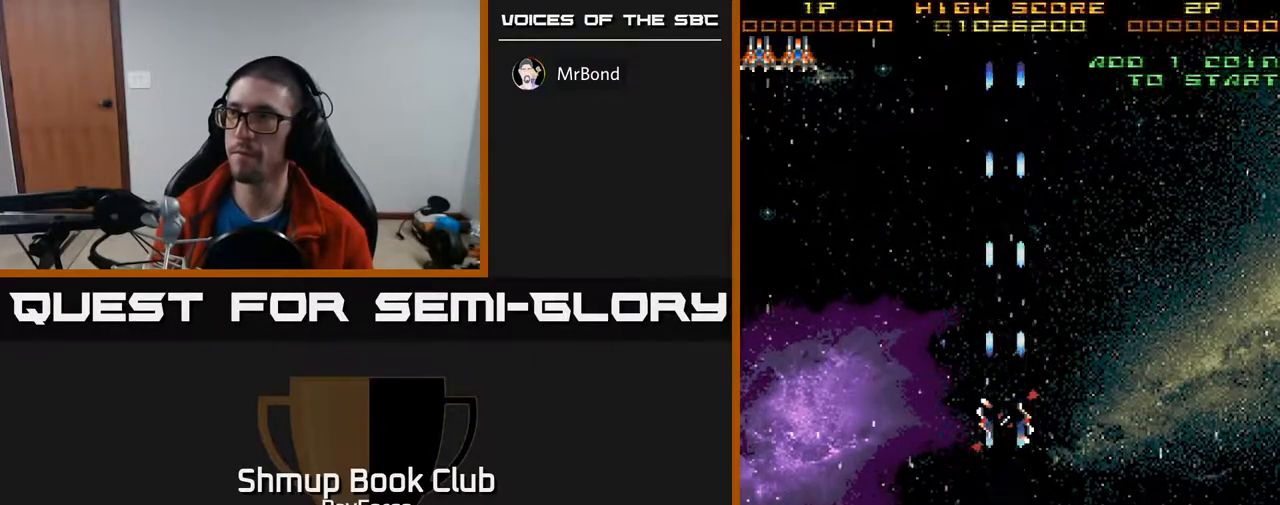
{"buttons": ["A"], "right_stick": "center", "events": []}
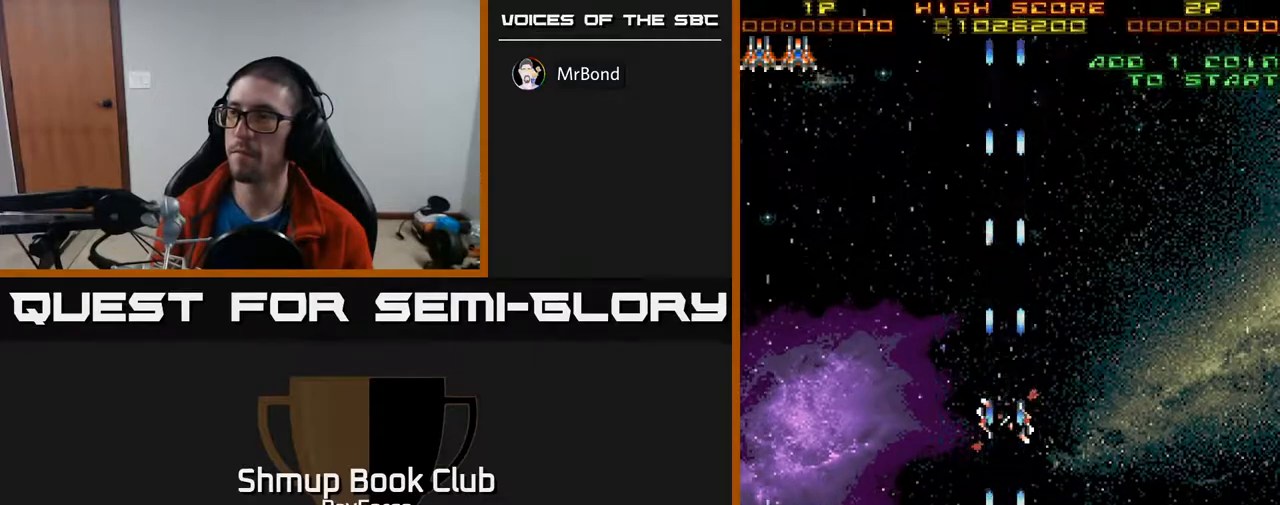
{"buttons": [], "right_stick": "center", "events": [[150, "A", "up"]]}
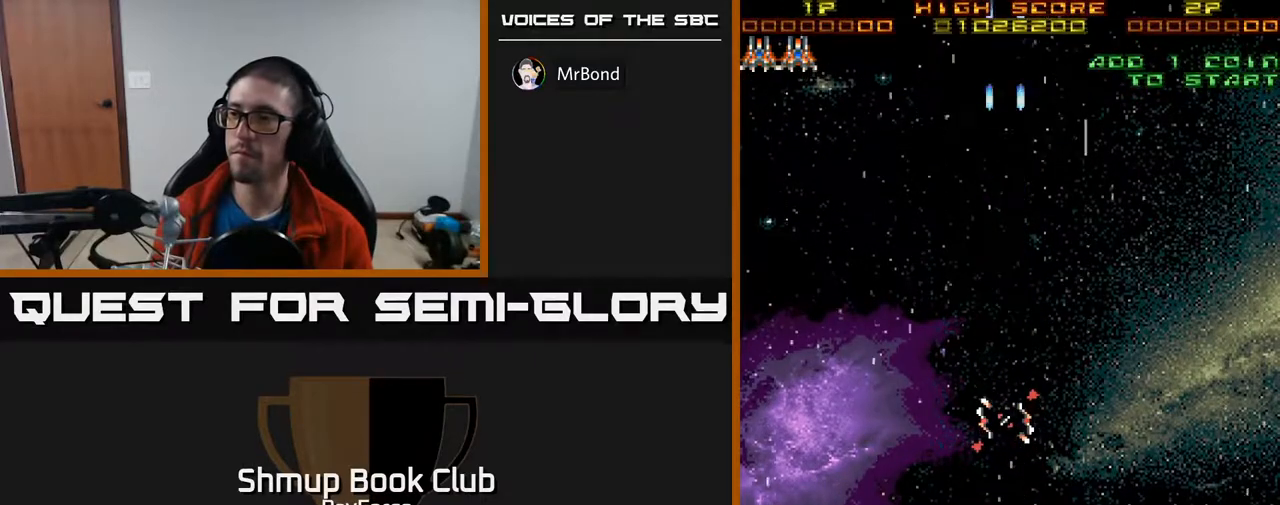
{"buttons": ["DPAD_UP"], "right_stick": "center", "events": [[333, "DPAD_UP", "down"]]}
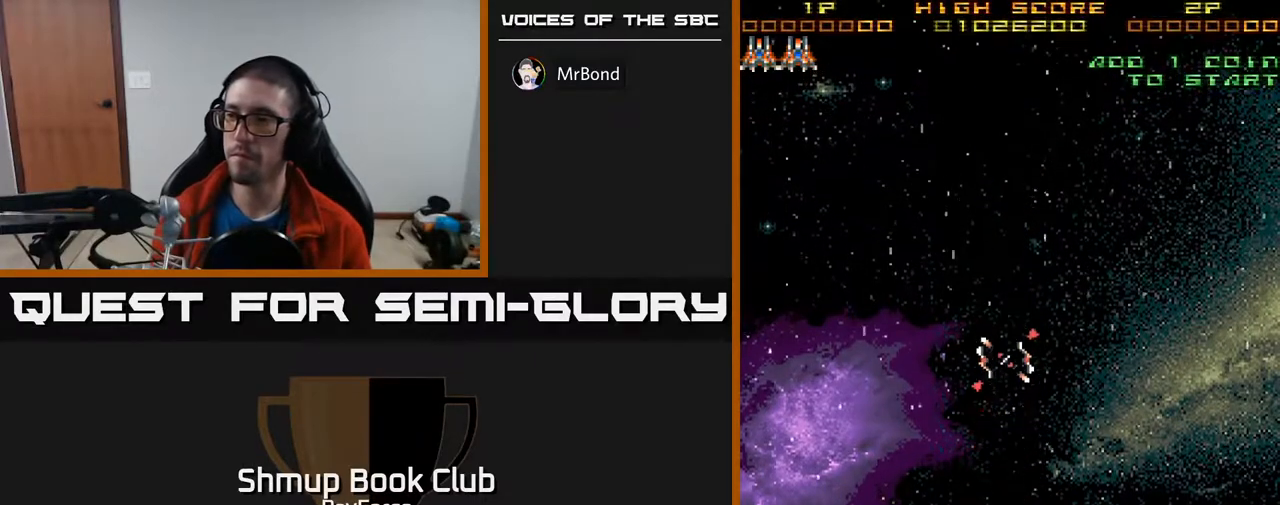
{"buttons": [], "right_stick": "center", "events": [[50, "DPAD_UP", "up"], [200, "DPAD_UP", "down"], [233, "DPAD_LEFT", "down"], [333, "DPAD_LEFT", "up"], [433, "DPAD_UP", "up"]]}
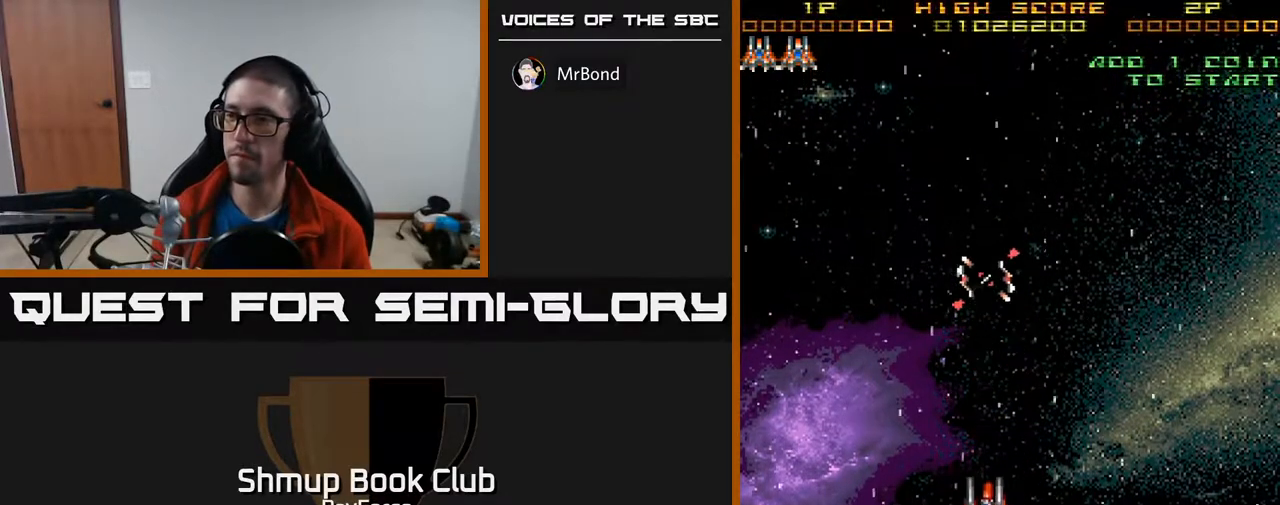
{"buttons": [], "right_stick": "center", "events": [[167, "DPAD_RIGHT", "down"], [217, "DPAD_RIGHT", "up"]]}
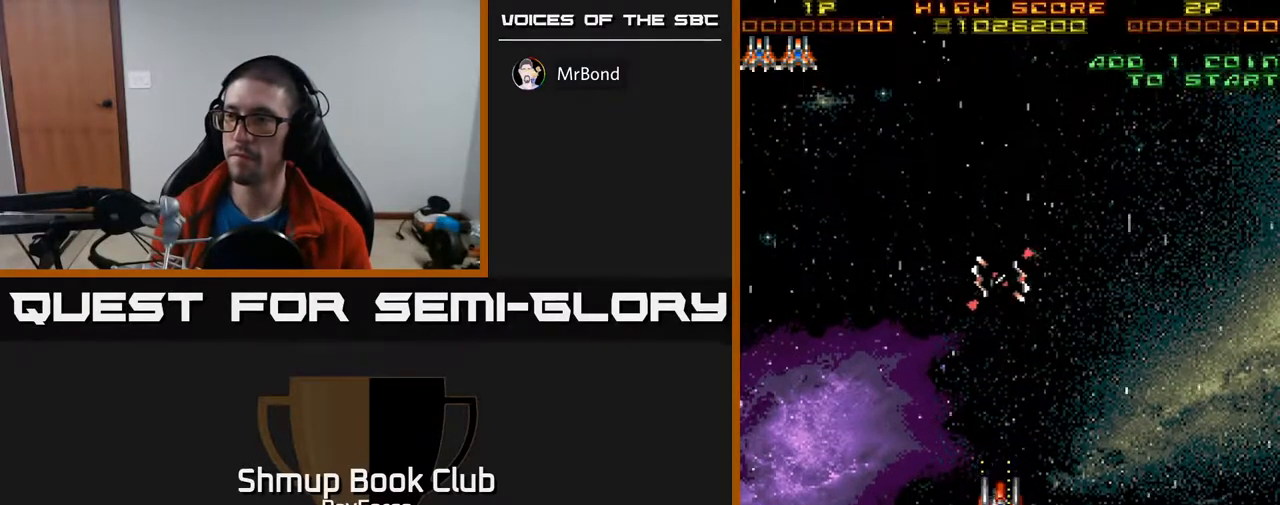
{"buttons": [], "right_stick": "center", "events": []}
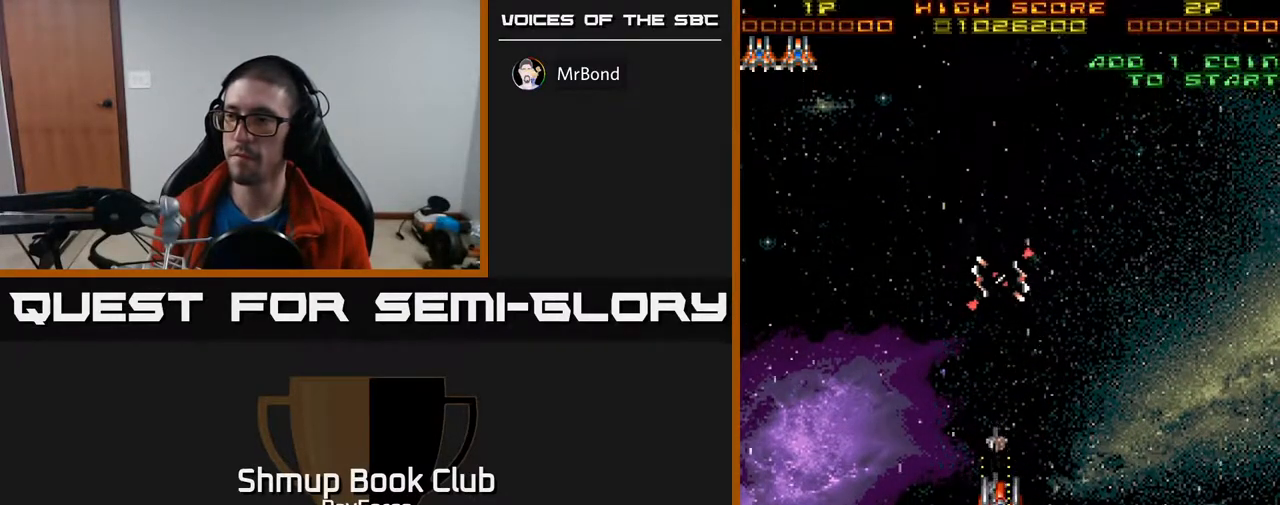
{"buttons": ["DPAD_UP"], "right_stick": "center", "events": [[333, "DPAD_UP", "down"]]}